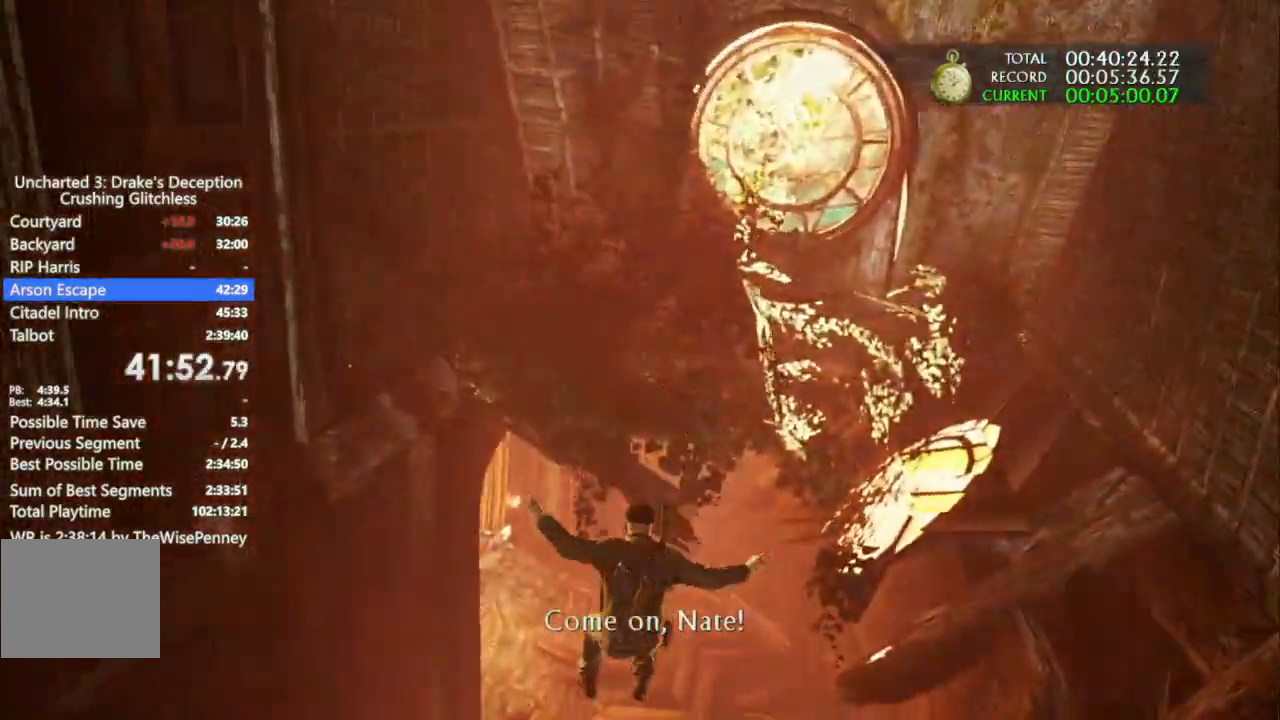
Gameplay with a controller (PlayStation layout); each line is a JSON object with the inputs held at the frame after it (dt_ms = milliseconds from this image to that frame). "events" lists button and stick changes between this image and that frame as [ms after this image, input, new state], when the widget could be followed in between. Not read: CIRCLE.
{"dt_ms": 1000, "buttons": [], "left_stick": "up", "right_stick": "center", "events": [[967, "right_stick", "center"]]}
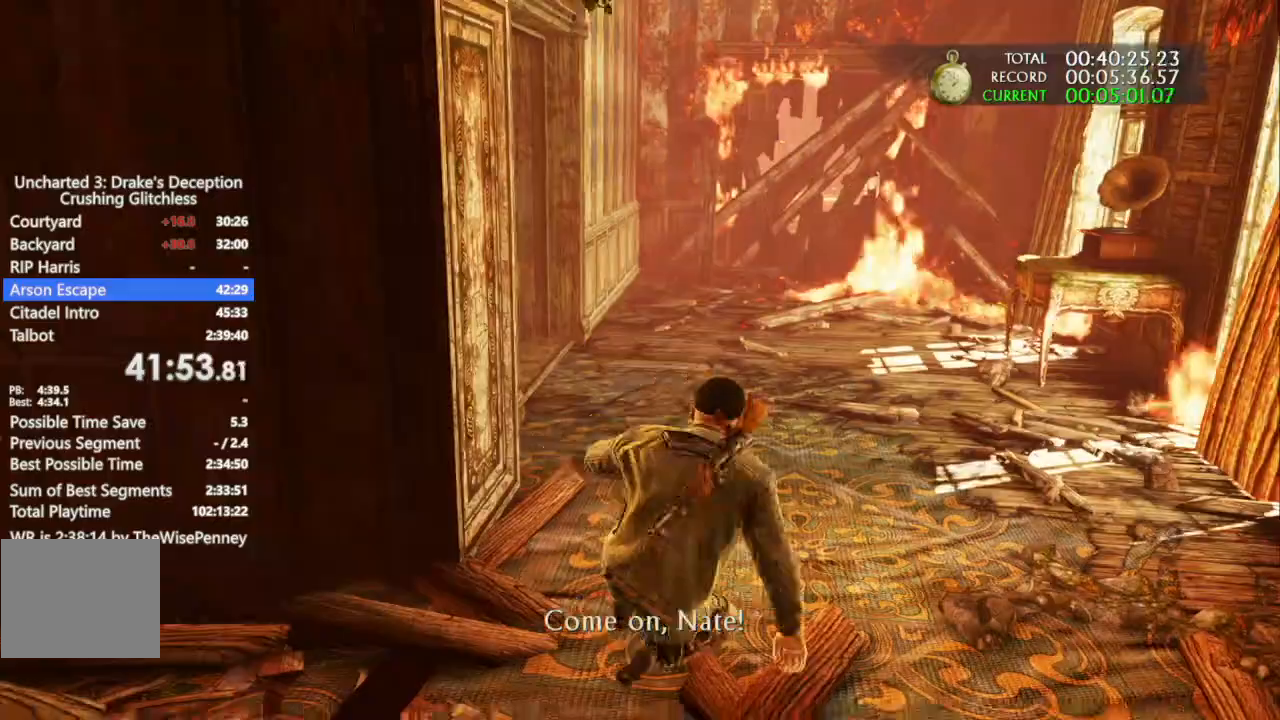
{"dt_ms": 500, "buttons": [], "left_stick": "up", "right_stick": "left", "events": [[167, "right_stick", "left"]]}
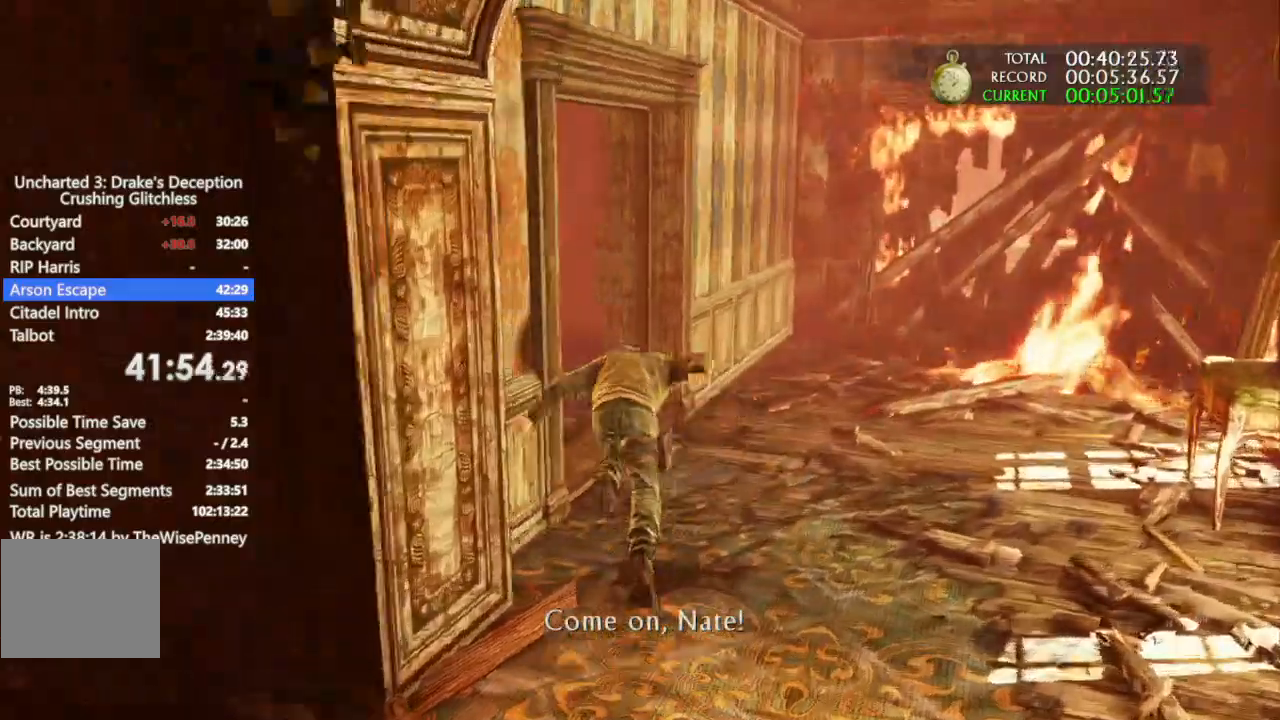
{"dt_ms": 1000, "buttons": ["CROSS"], "left_stick": "up", "right_stick": "center"}
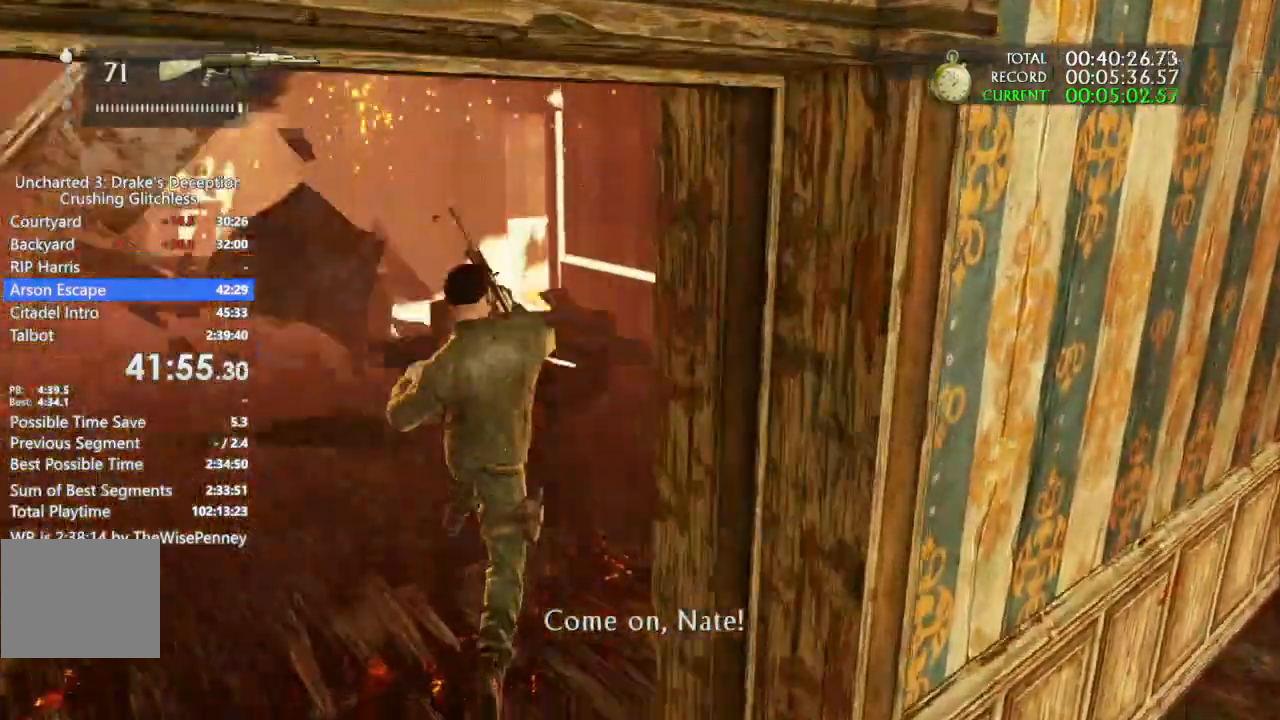
{"dt_ms": 500, "buttons": [], "left_stick": "up", "right_stick": "center"}
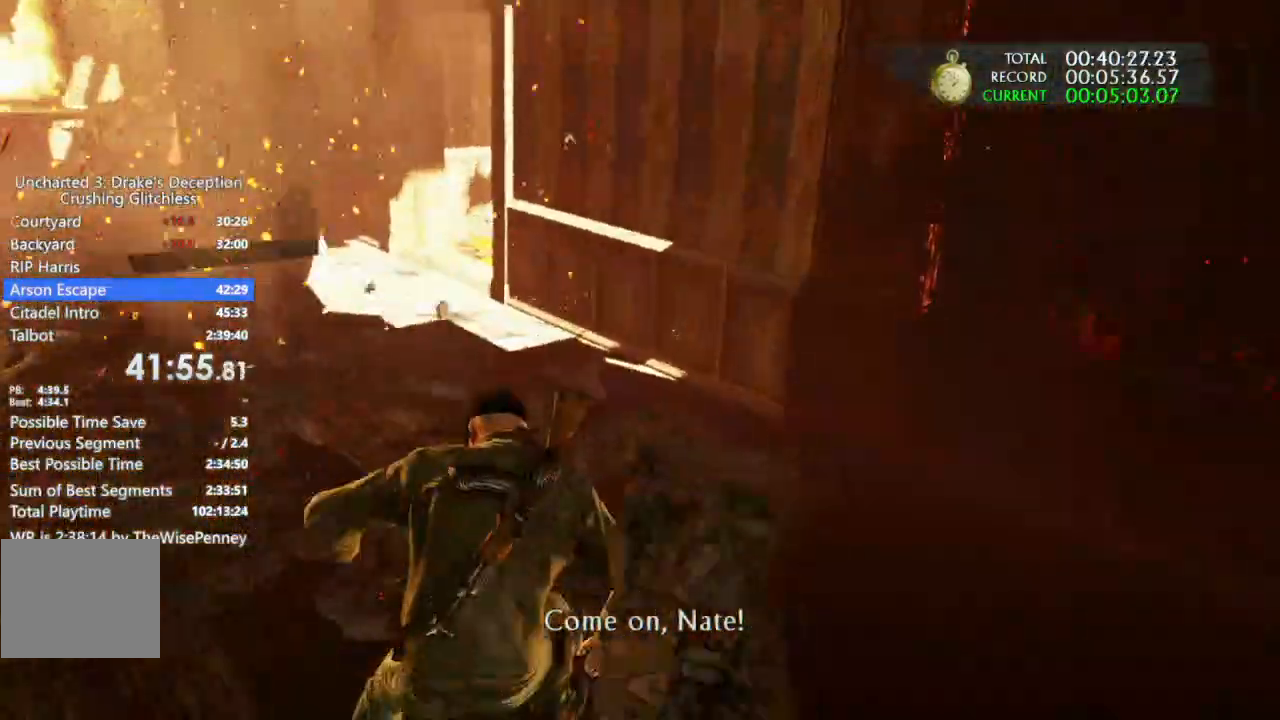
{"dt_ms": 1000, "buttons": [], "left_stick": "up-left", "right_stick": "left", "events": [[433, "left_stick", "center"], [500, "right_stick", "left"], [600, "left_stick", "up-left"], [600, "right_stick", "center"], [933, "right_stick", "left"]]}
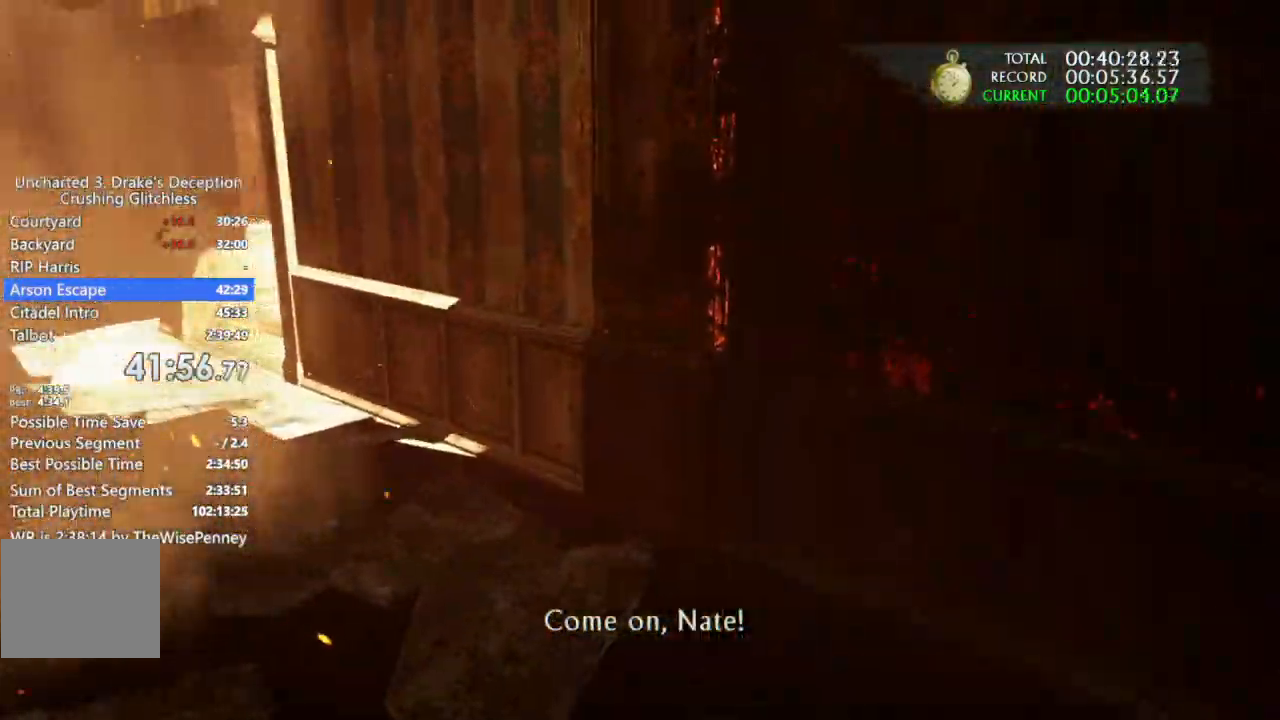
{"dt_ms": 500, "buttons": ["CROSS"], "left_stick": "up-left", "right_stick": "center", "events": [[100, "right_stick", "center"], [233, "CROSS", "down"], [333, "CROSS", "up"], [400, "CROSS", "down"]]}
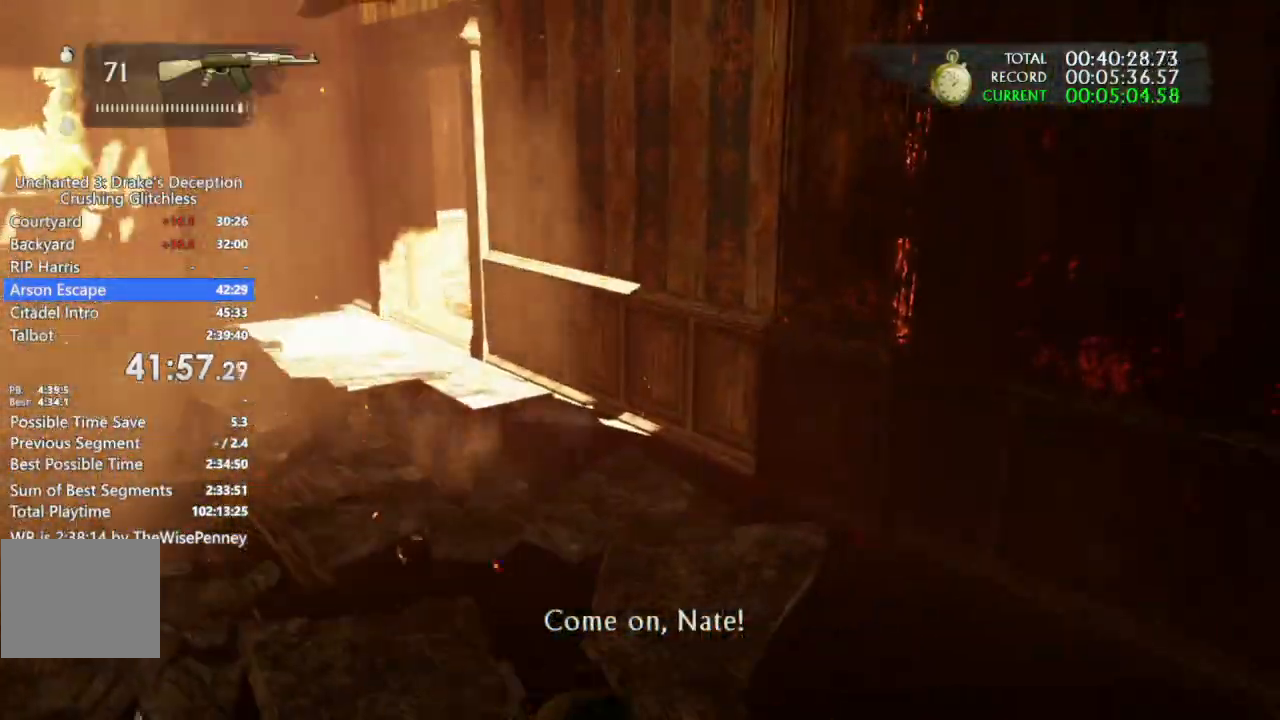
{"dt_ms": 500, "buttons": [], "left_stick": "up", "right_stick": "center", "events": [[67, "CROSS", "up"], [100, "left_stick", "up"], [133, "CROSS", "down"], [267, "CROSS", "up"], [333, "CROSS", "down"], [467, "CROSS", "up"]]}
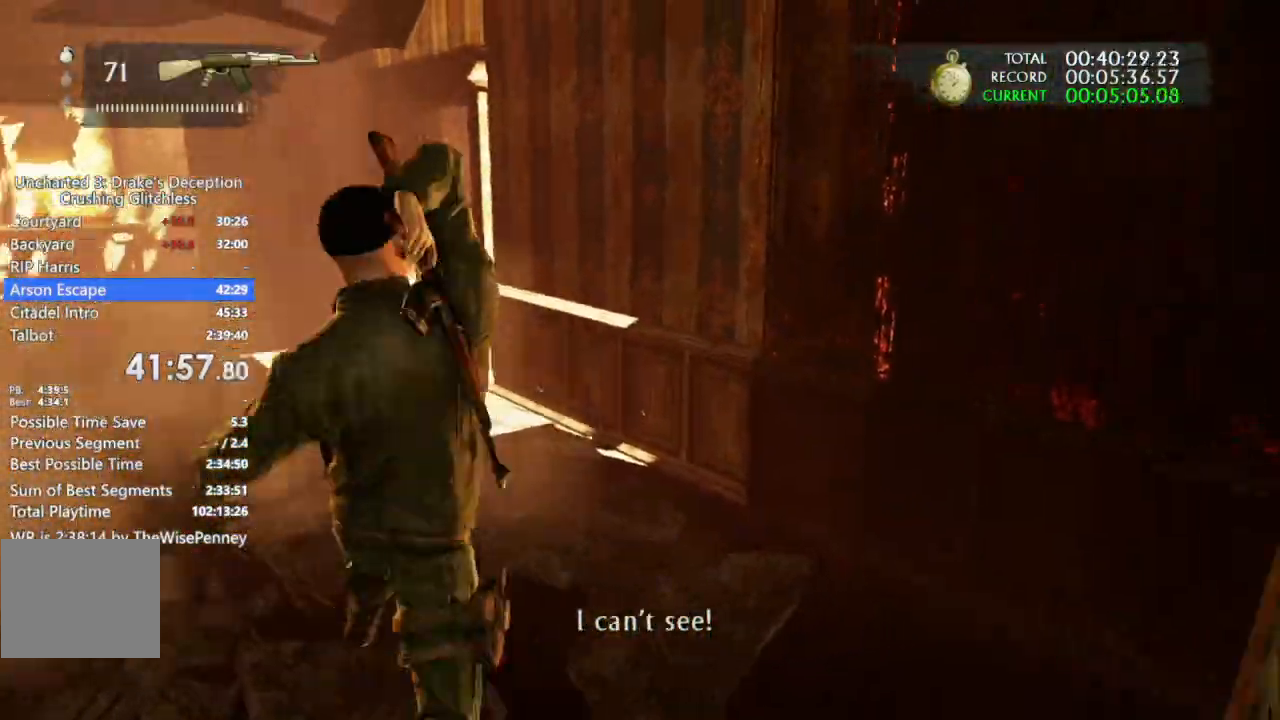
{"dt_ms": 500, "buttons": [], "left_stick": "up", "right_stick": "center", "events": [[67, "CROSS", "down"], [200, "CROSS", "up"]]}
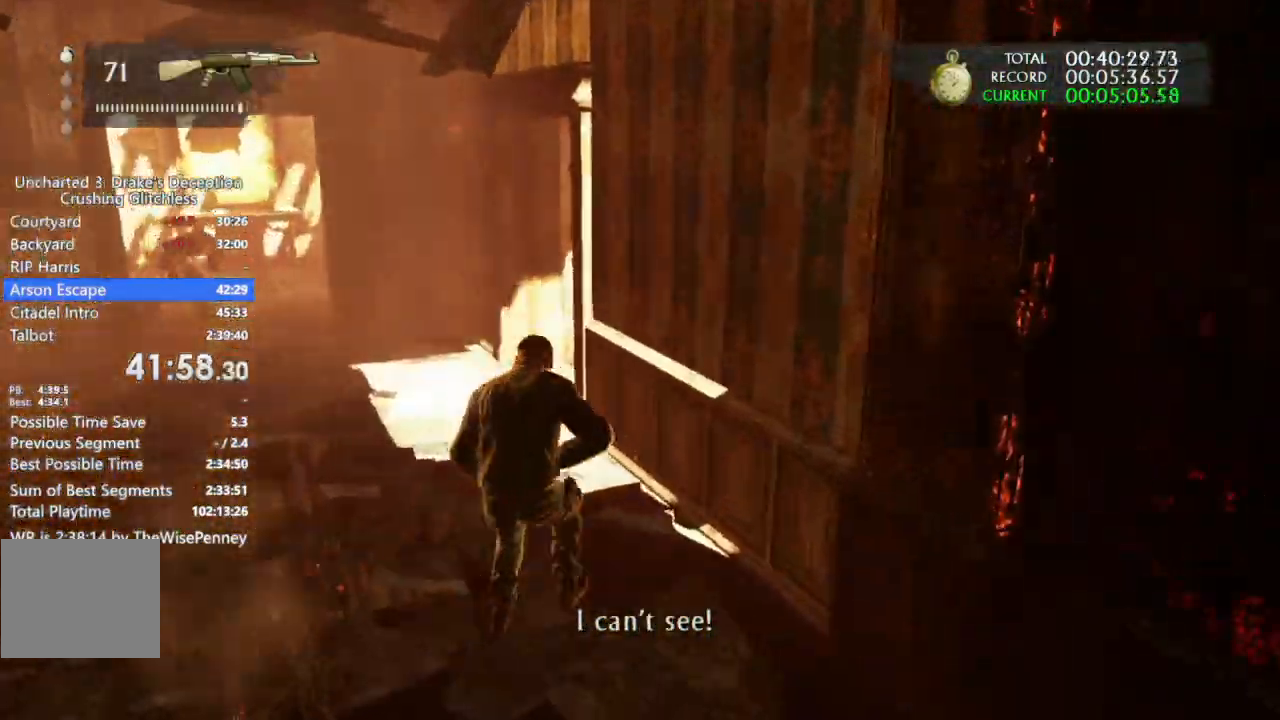
{"dt_ms": 500, "buttons": [], "left_stick": "up", "right_stick": "right", "events": [[133, "R1", "down"], [267, "R1", "up"], [367, "right_stick", "right"]]}
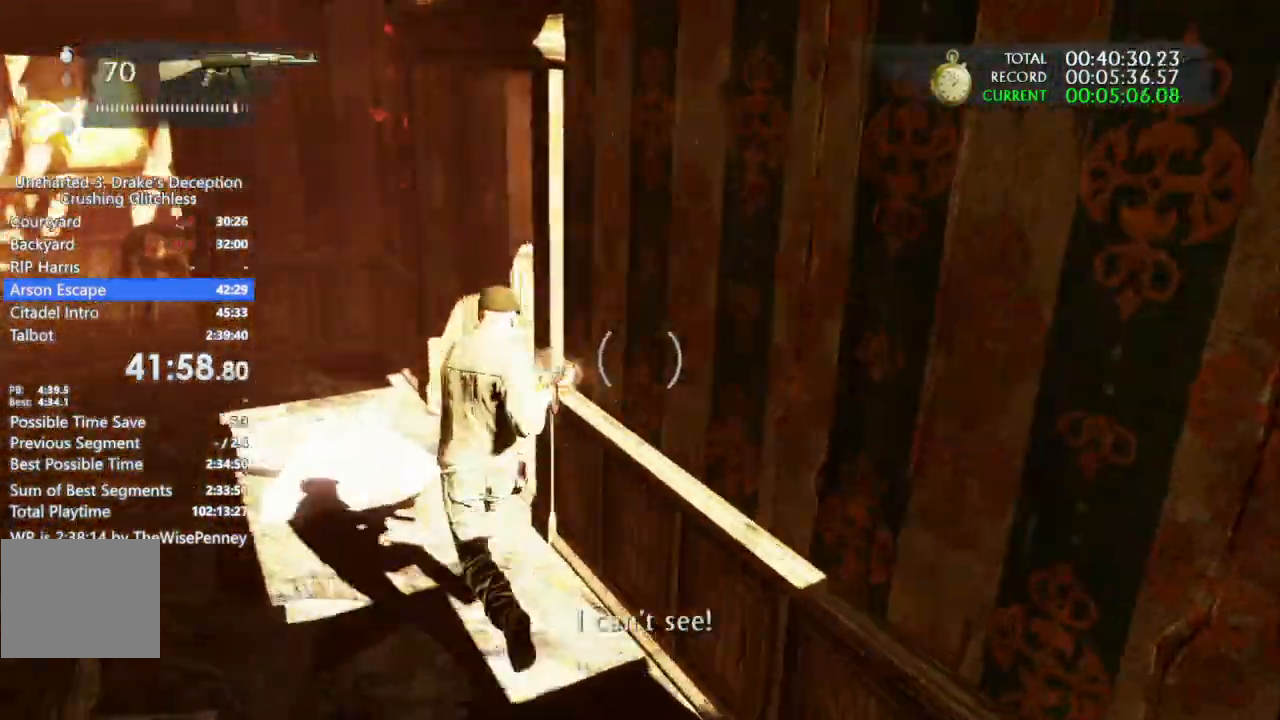
{"dt_ms": 500, "buttons": [], "left_stick": "up", "right_stick": "center"}
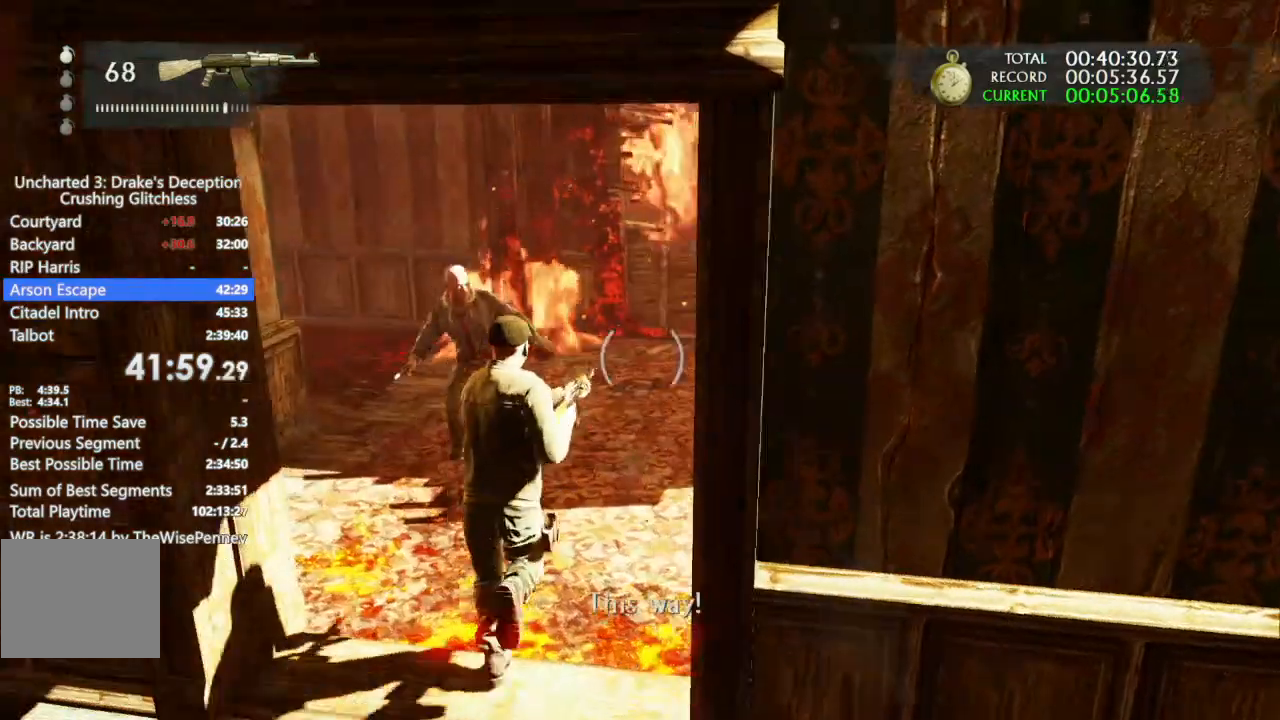
{"dt_ms": 500, "buttons": ["DPAD_UP"], "left_stick": "center", "right_stick": "center", "events": [[133, "START", "down"], [233, "START", "up"], [233, "left_stick", "center"], [267, "DPAD_UP", "down"], [433, "DPAD_UP", "up"], [500, "DPAD_UP", "down"]]}
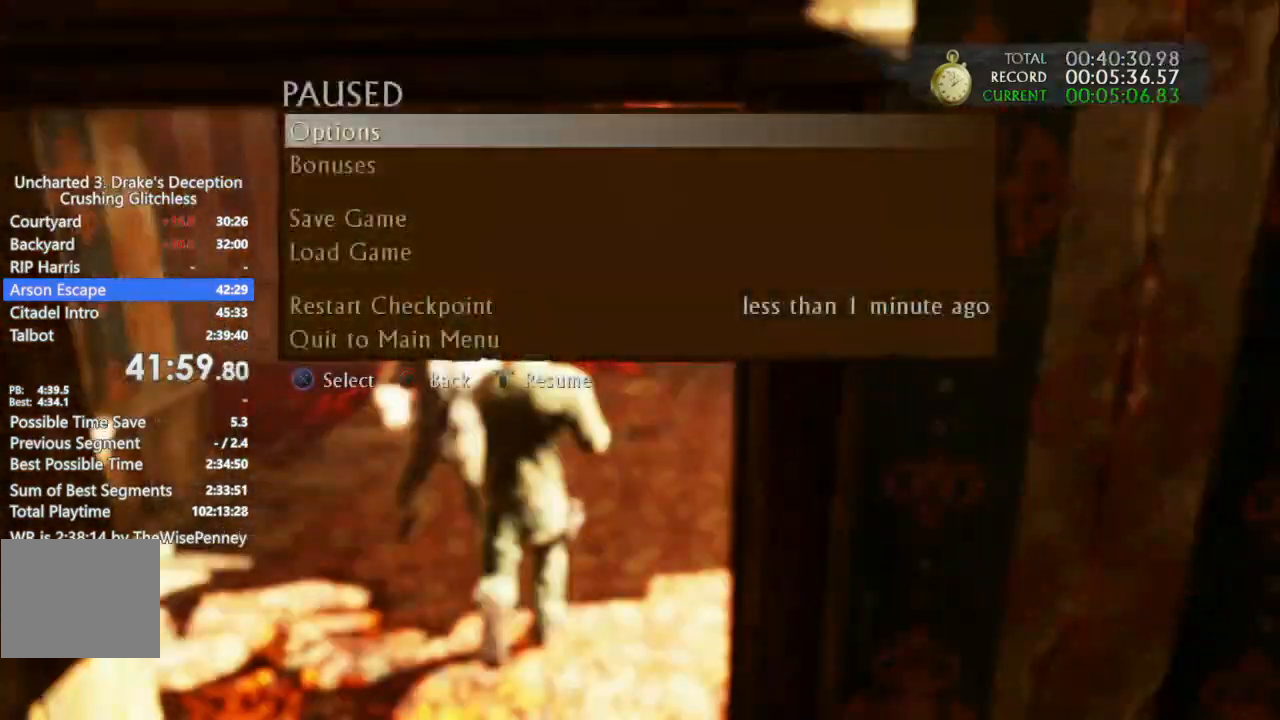
{"dt_ms": 500, "buttons": [], "left_stick": "center", "right_stick": "center", "events": [[100, "DPAD_UP", "up"], [167, "DPAD_UP", "down"], [200, "CROSS", "down"], [333, "CROSS", "up"], [333, "DPAD_UP", "up"]]}
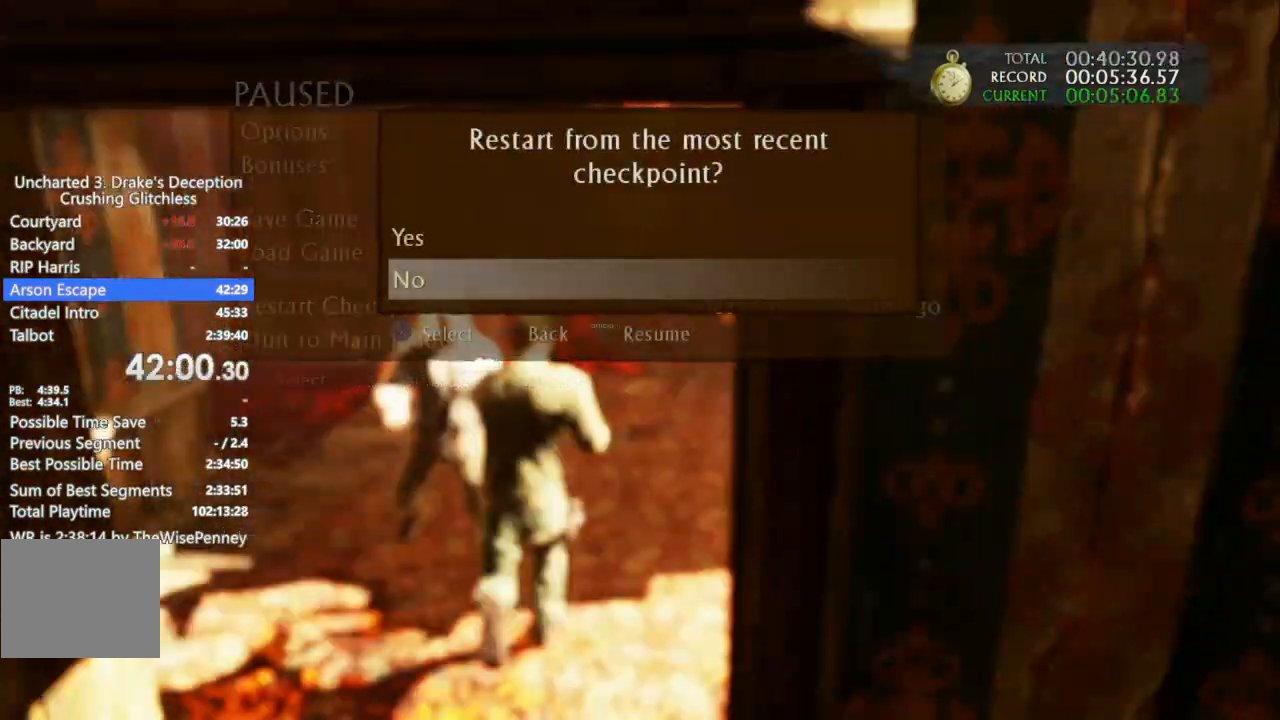
{"dt_ms": 500, "buttons": [], "left_stick": "up", "right_stick": "up-left", "events": [[100, "DPAD_UP", "down"], [133, "CROSS", "down"], [200, "DPAD_UP", "up"], [233, "CROSS", "up"], [400, "left_stick", "up"], [433, "right_stick", "up-left"]]}